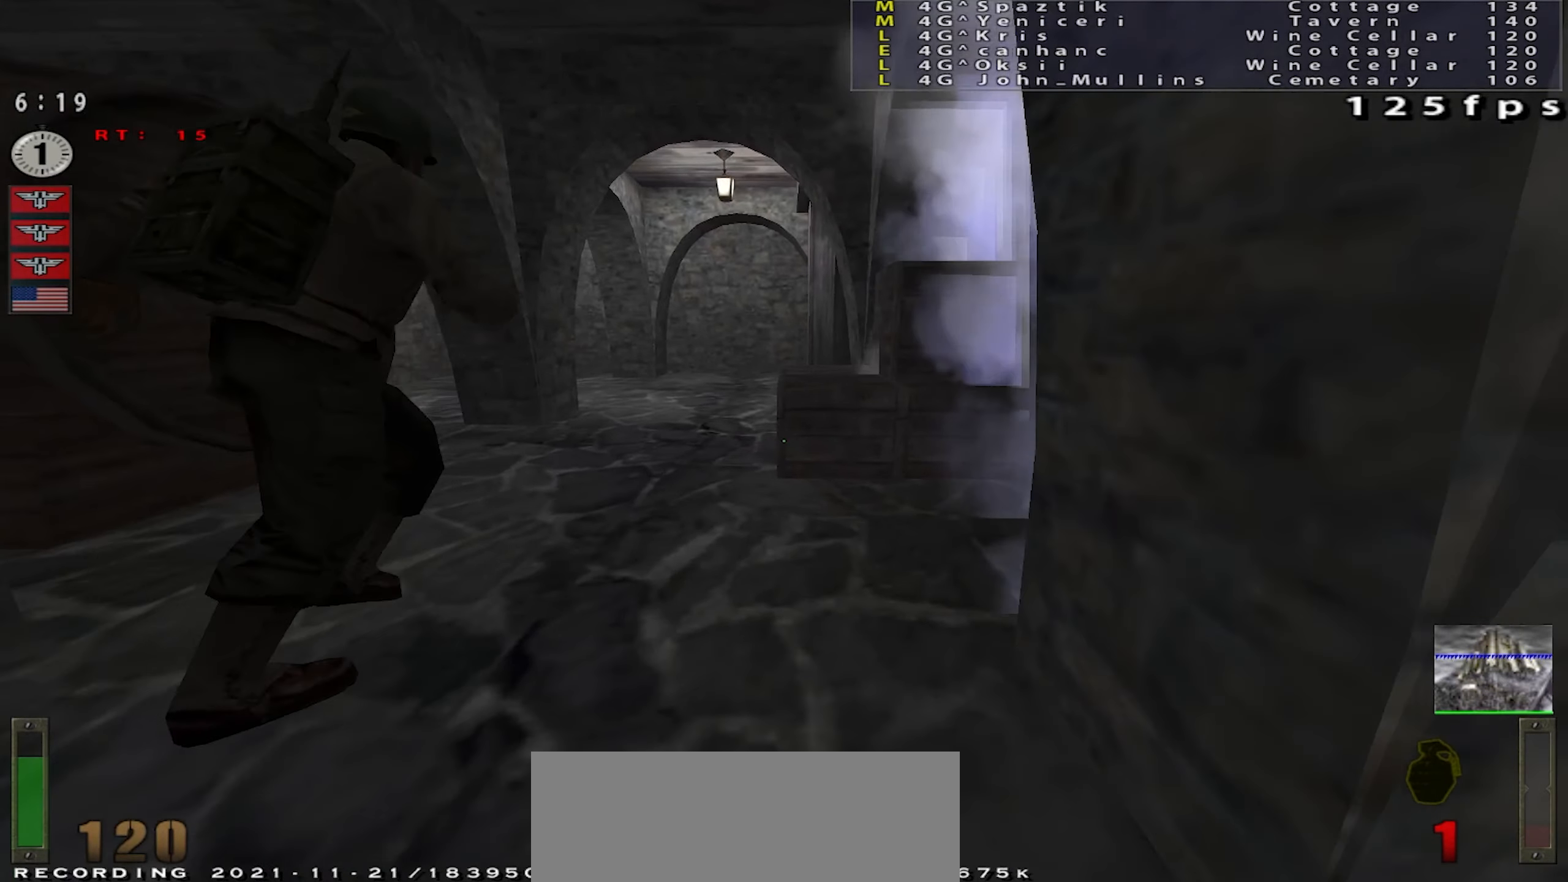
Gameplay with keyboard and mouse; each line is a JSON object with the keys and mouse buttons held at the frame after it. "events" lists presses ("down") and releases ("up") of "a", "c", "ctrl", "d", "e", "f", "q", "r", "s", "shift", "space", "tab", "w", "x", "z", "mouse_left", "mouse_wheel" and "mouse_right" between this image and that frame as [ms after this image, input, new state], when the widget could be followed in between. "mouse_left", "mouse_wheel", "mouse_right" = the "left", "wheel", "right" buttons of the "mouse" list. No other keys are recorded. "wheel" means that the mouse wheel is clicked or scrolled. Mouse movement is not recorded.
{"keys": ["space"], "mouse": [], "events": [[100, "d", "up"]]}
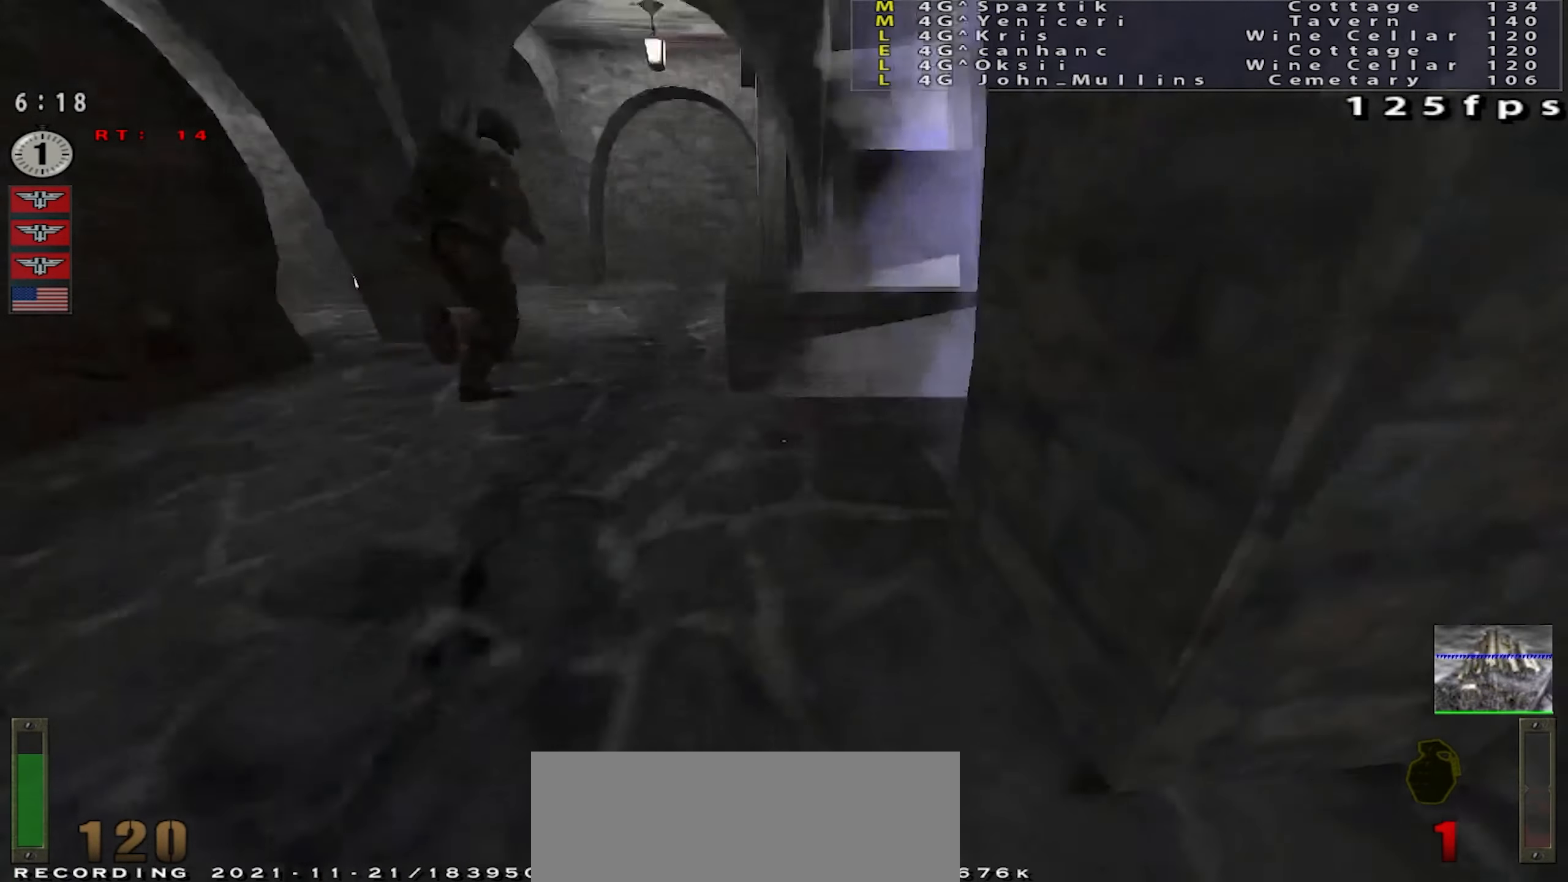
{"keys": ["w"], "mouse": [], "events": [[50, "a", "down"], [67, "w", "down"], [300, "space", "up"], [501, "a", "up"]]}
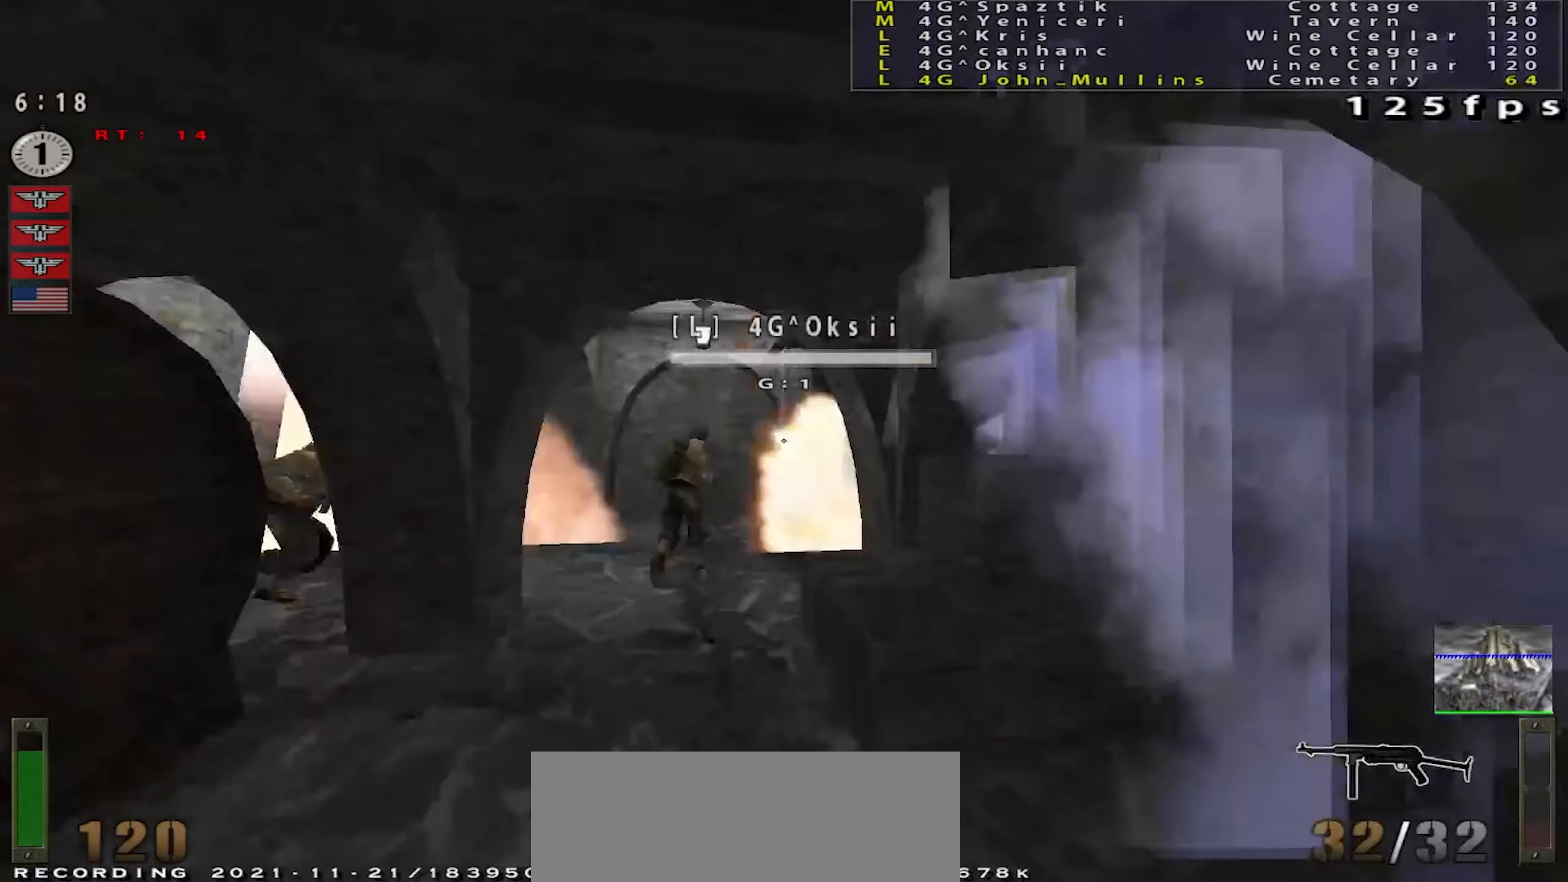
{"keys": ["w"], "mouse": [], "events": [[317, "d", "down"], [400, "d", "up"]]}
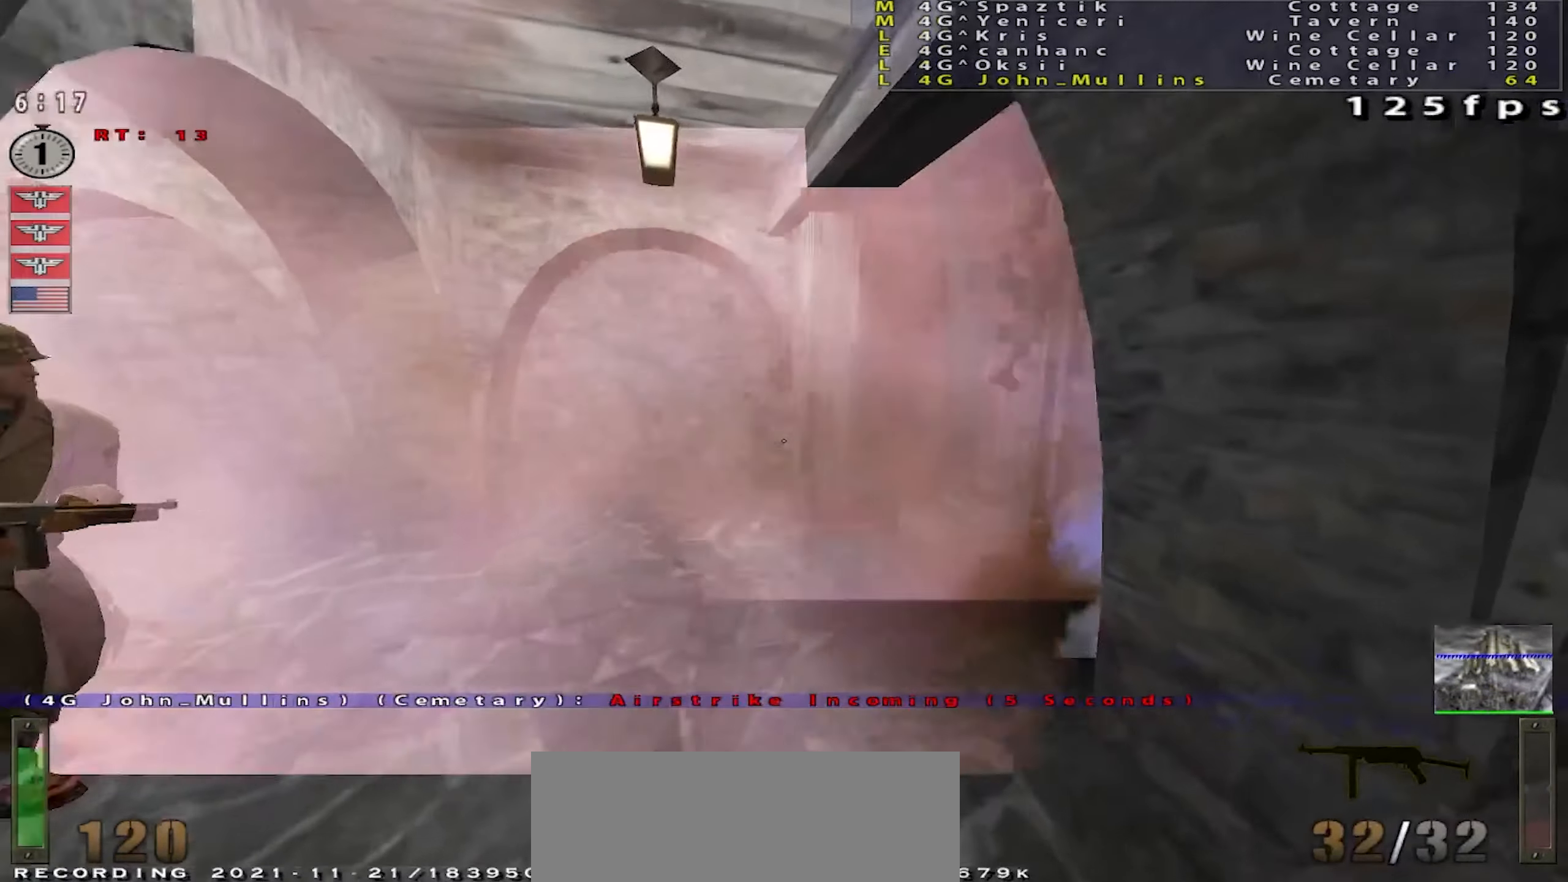
{"keys": ["d", "w"], "mouse": [], "events": [[33, "a", "down"], [100, "a", "up"], [217, "d", "down"], [284, "d", "up"], [417, "d", "down"]]}
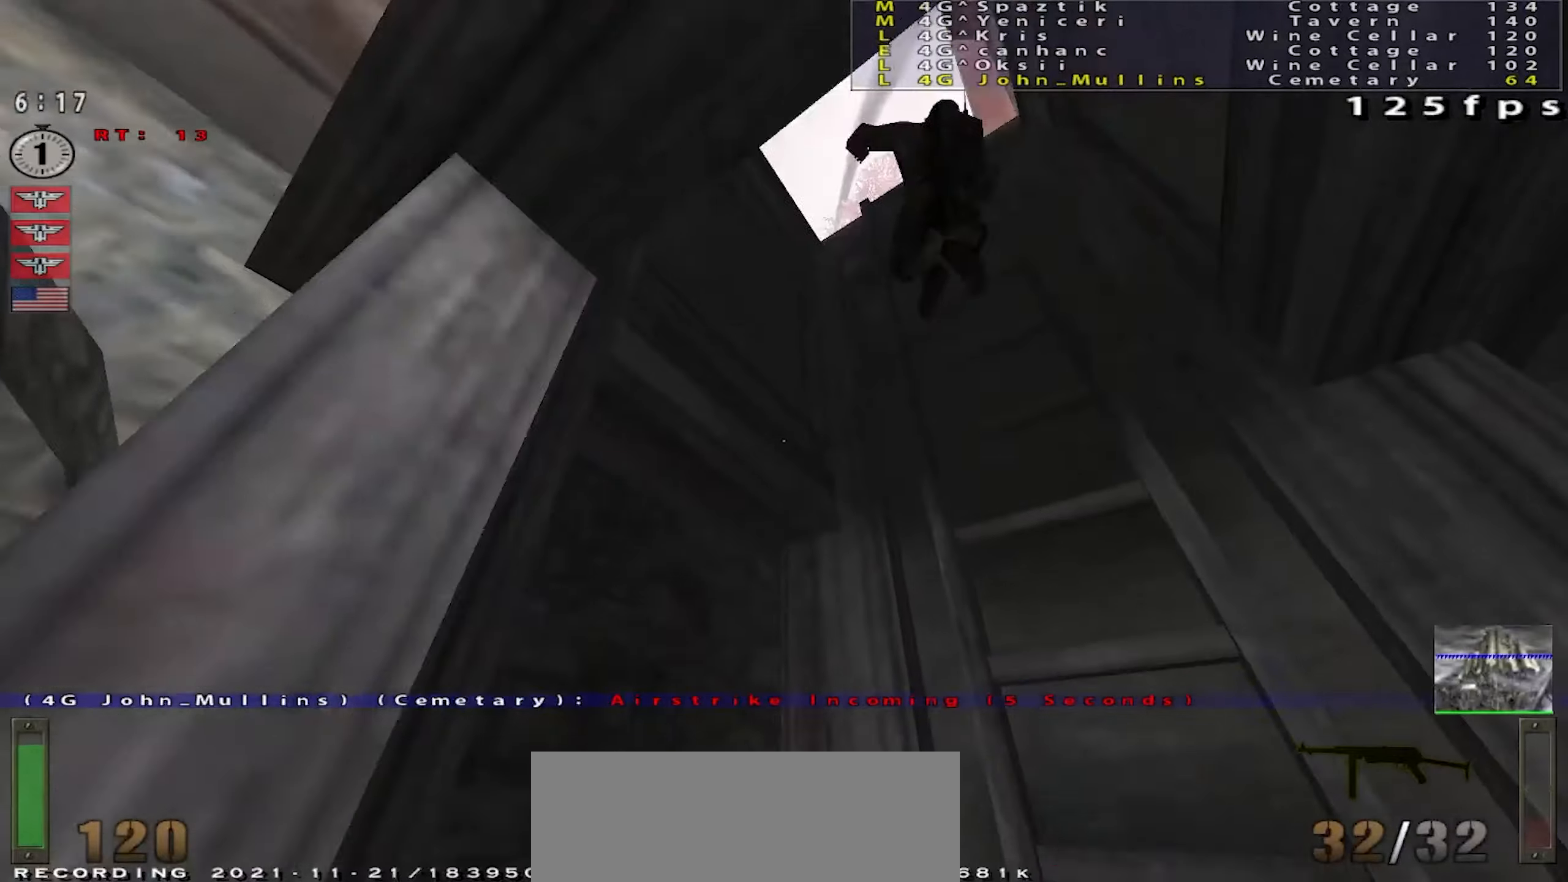
{"keys": ["shift", "w"], "mouse": [], "events": [[17, "mouse_right", "down"], [100, "mouse_right", "up"], [150, "d", "up"], [267, "shift", "down"]]}
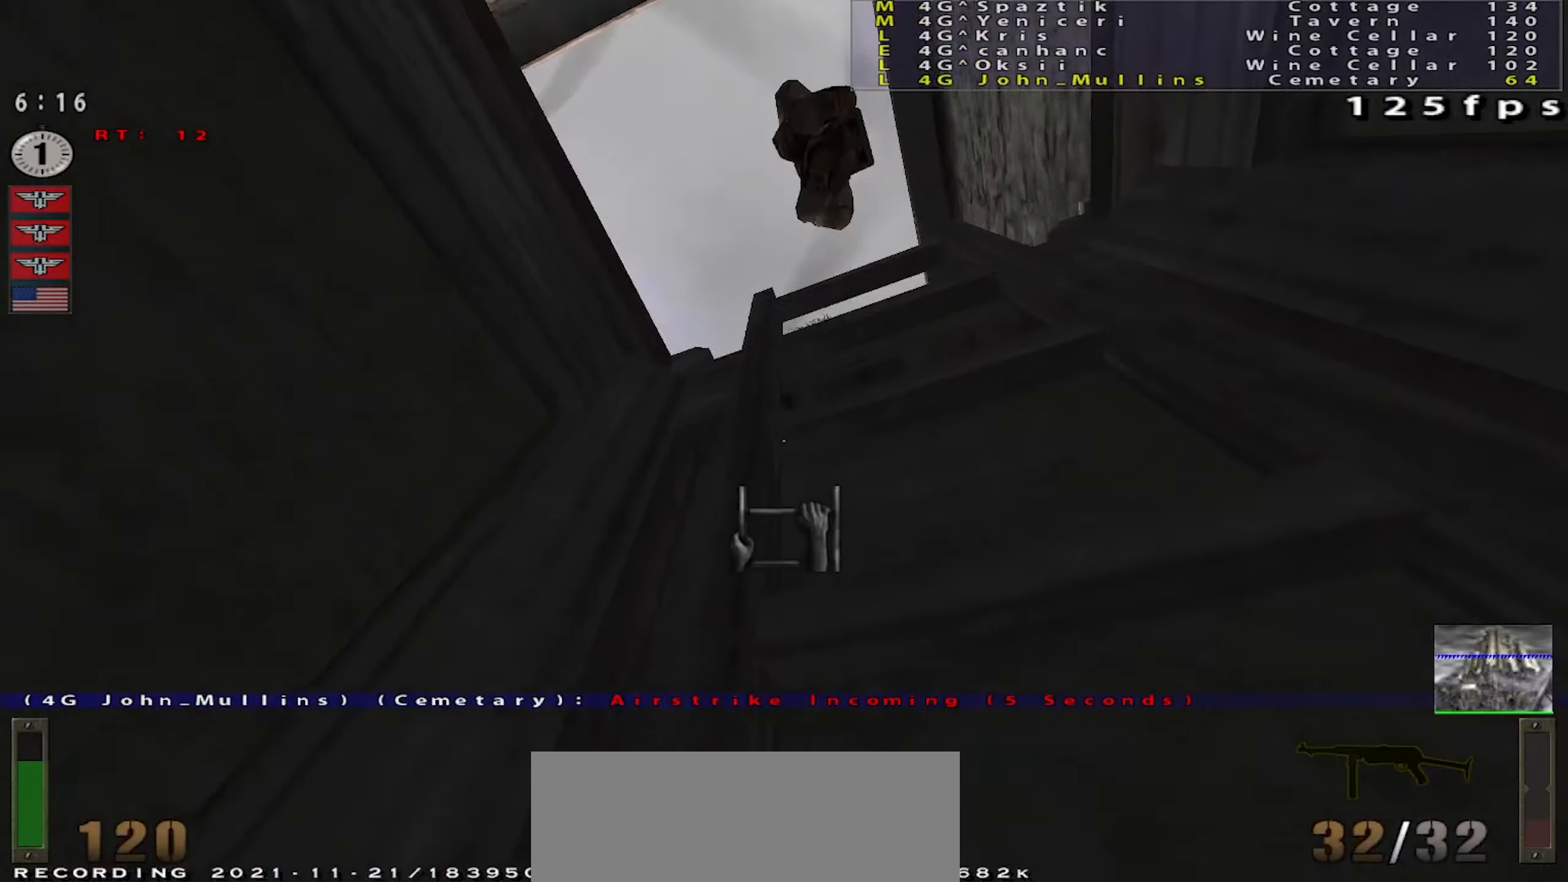
{"keys": ["space", "w"], "mouse": [], "events": [[350, "space", "down"], [417, "shift", "up"]]}
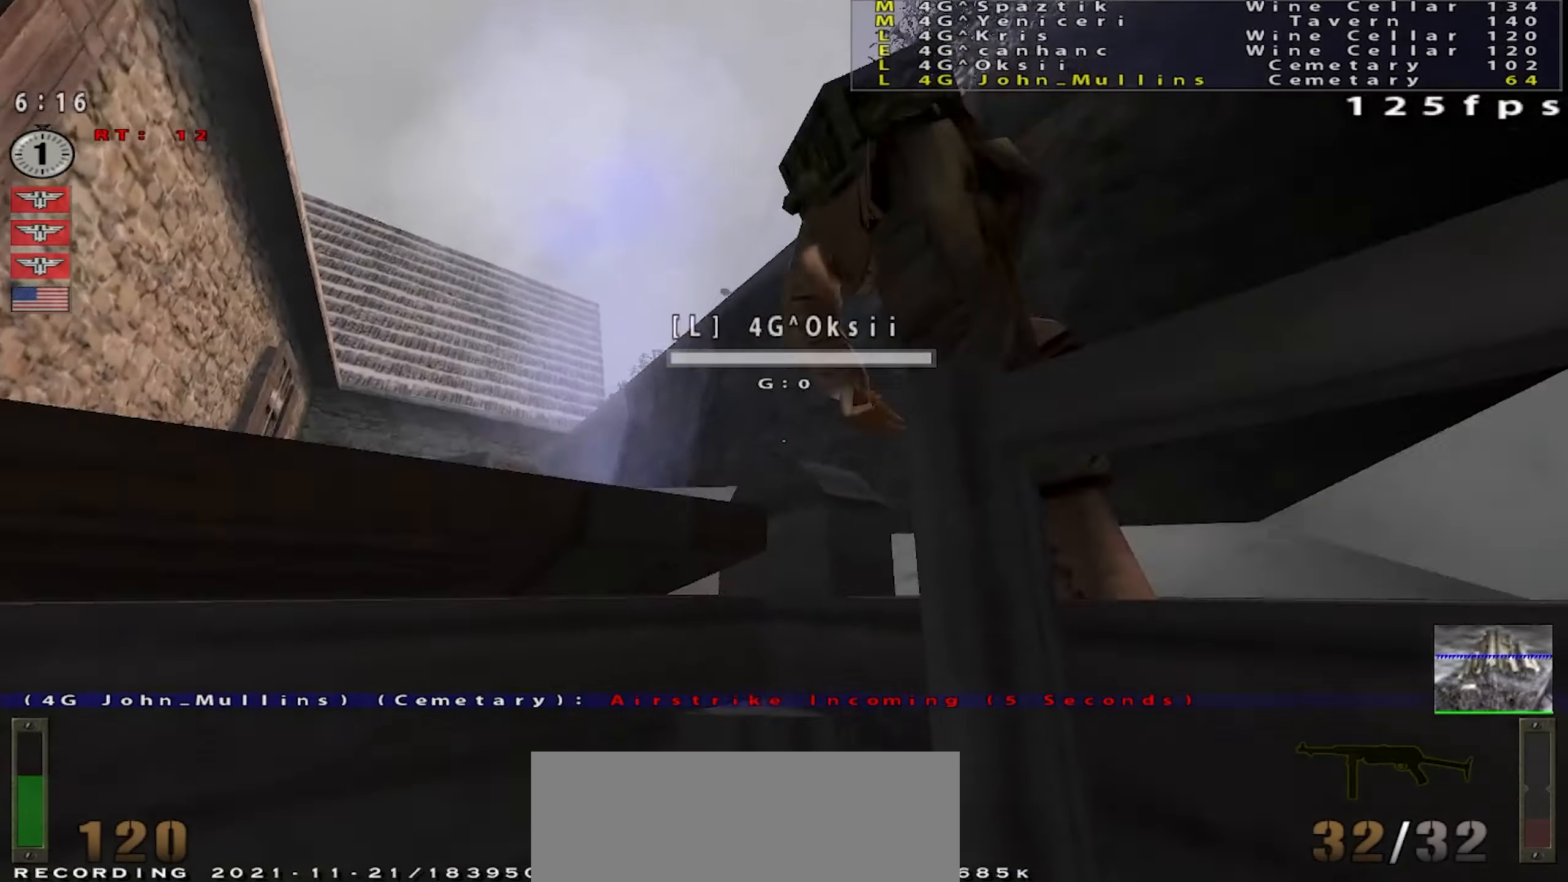
{"keys": ["w"], "mouse": [], "events": [[50, "w", "up"], [167, "s", "down"], [301, "s", "up"], [417, "space", "up"], [451, "w", "down"]]}
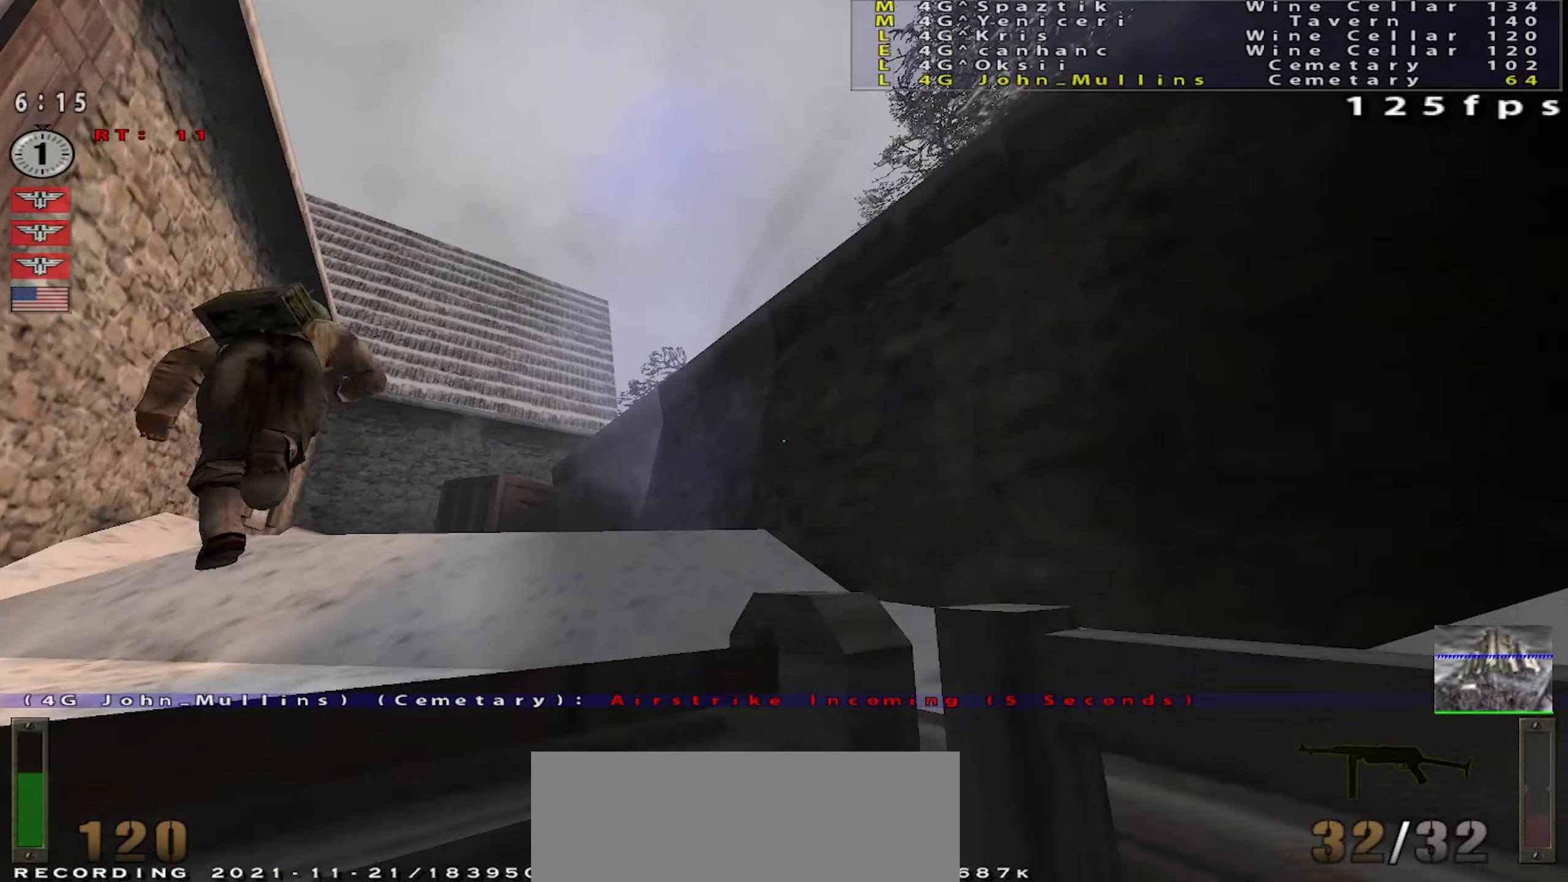
{"keys": ["w"], "mouse": [], "events": [[33, "w", "up"], [50, "space", "down"], [233, "s", "down"], [317, "space", "up"], [333, "s", "up"], [417, "w", "down"]]}
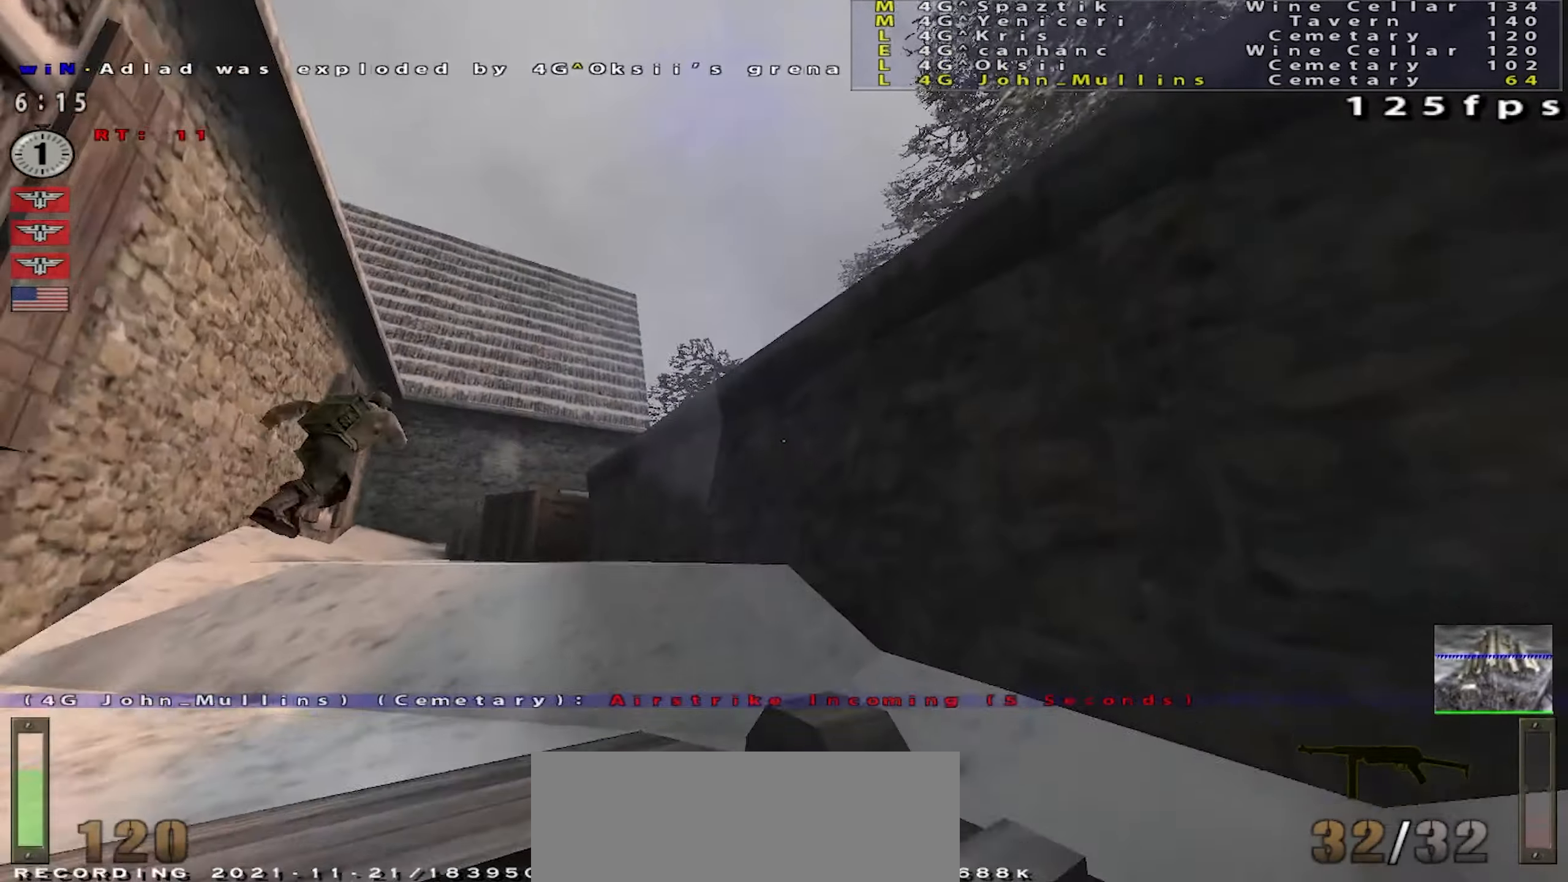
{"keys": ["shift", "w"], "mouse": [], "events": [[17, "shift", "down"], [217, "shift", "up"], [217, "space", "down"], [434, "space", "up"], [484, "shift", "down"]]}
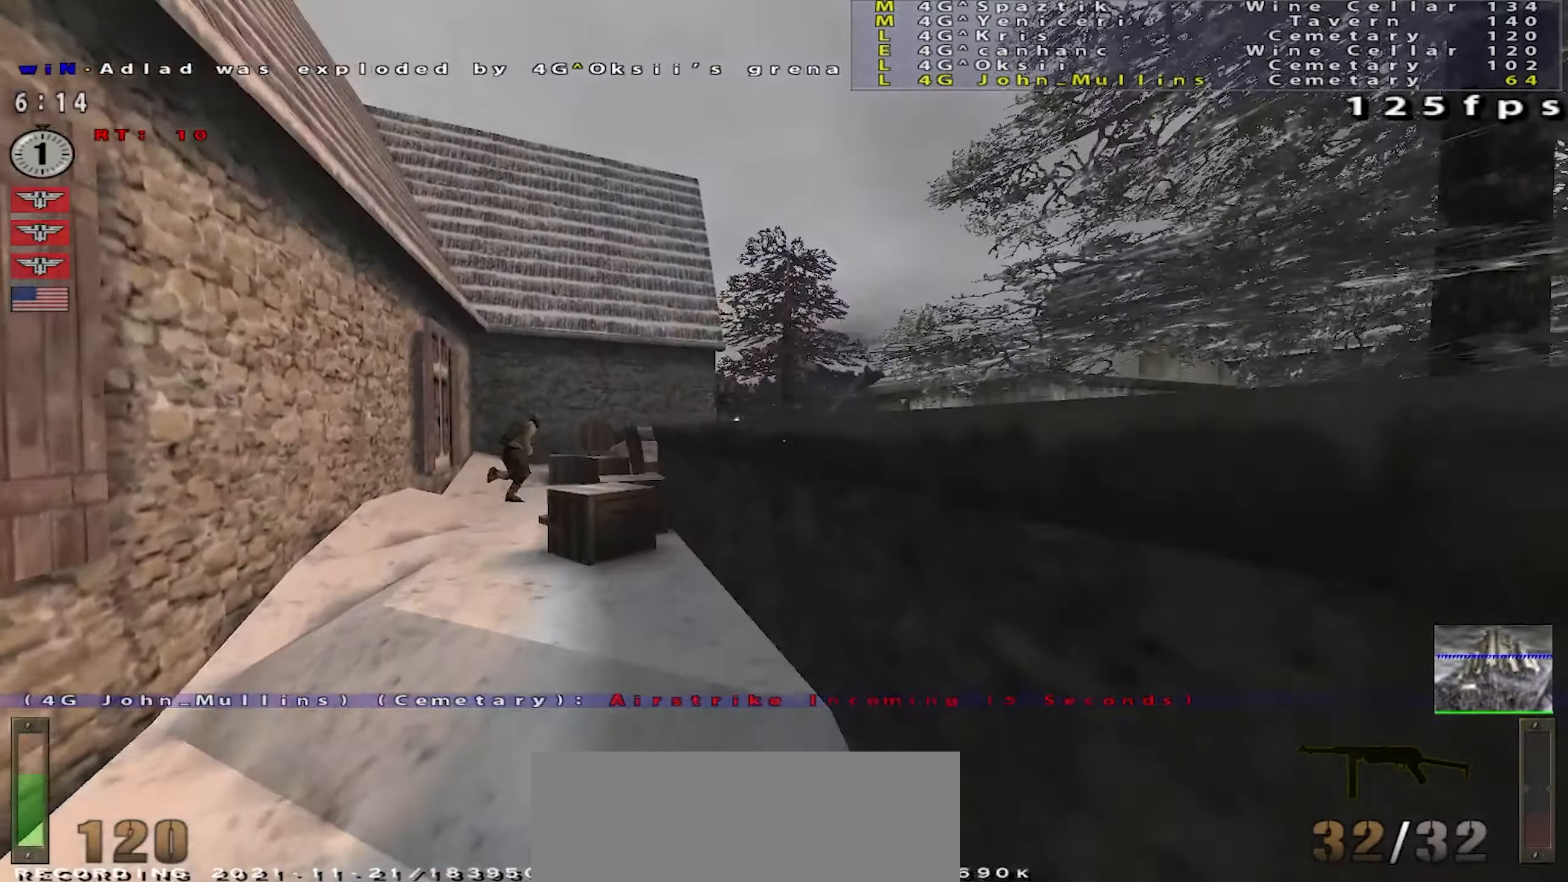
{"keys": ["a", "shift", "w"], "mouse": [], "events": [[116, "a", "down"]]}
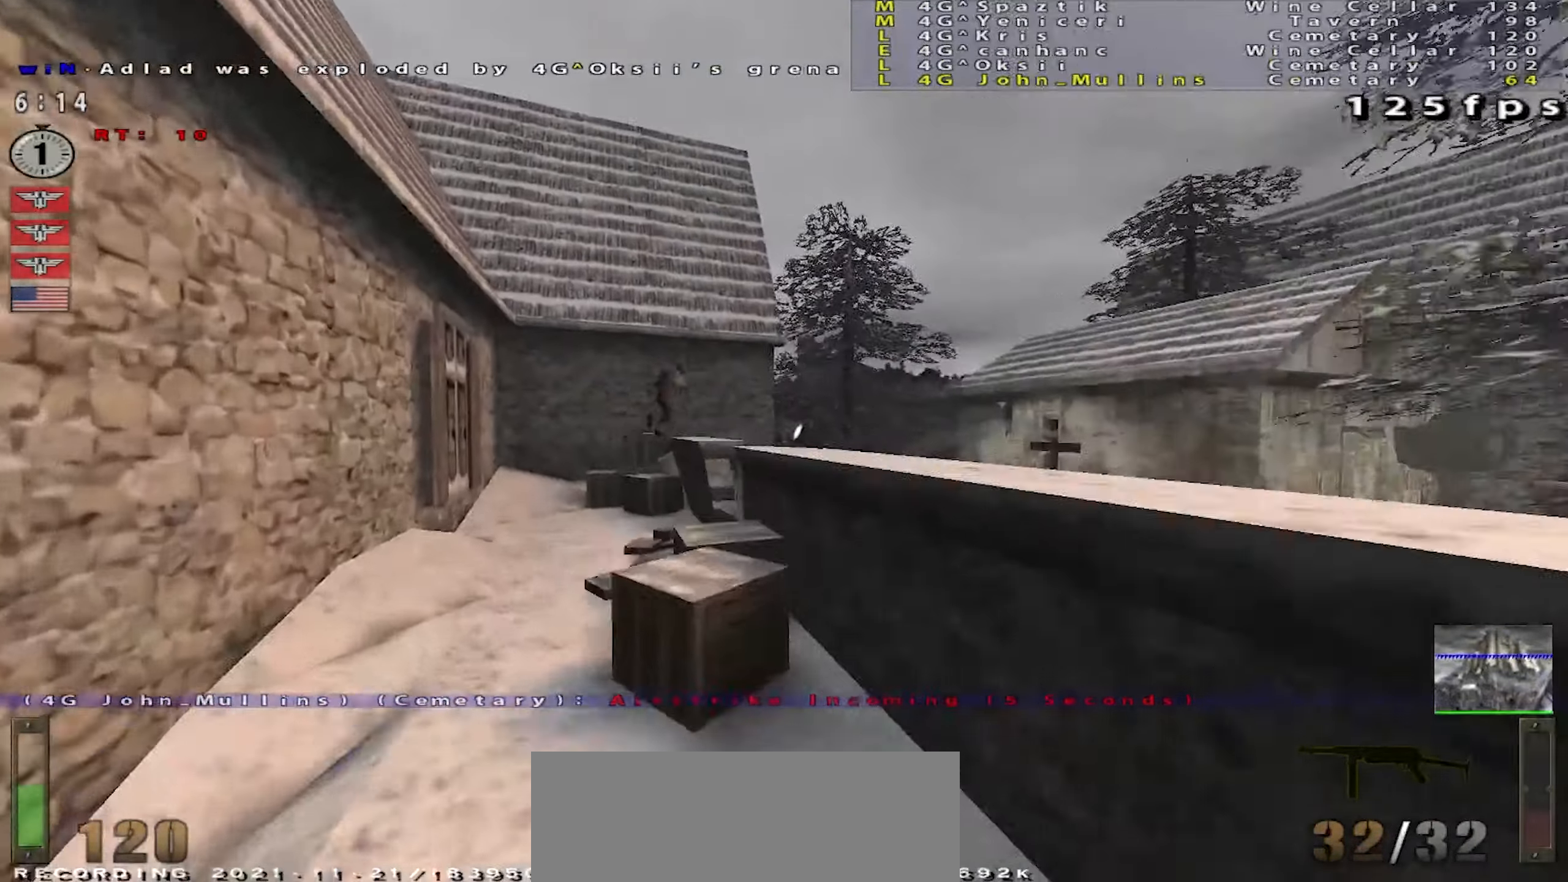
{"keys": ["w"], "mouse": [], "events": [[167, "a", "up"], [351, "a", "down"], [417, "shift", "up"], [434, "a", "up"]]}
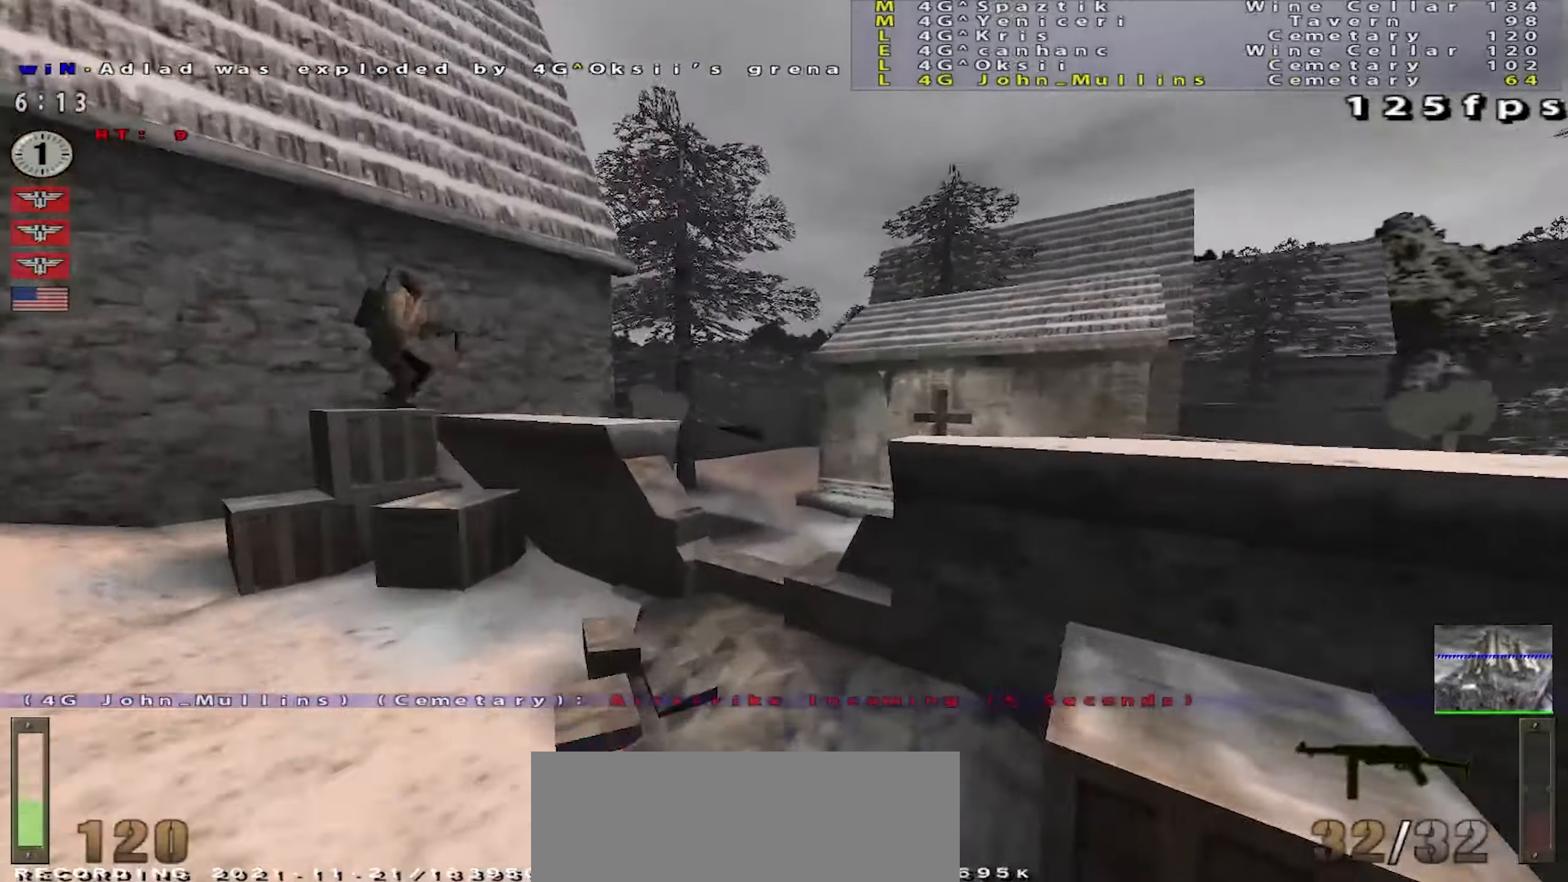
{"keys": ["d", "shift", "w"], "mouse": [], "events": [[300, "shift", "down"], [317, "d", "down"]]}
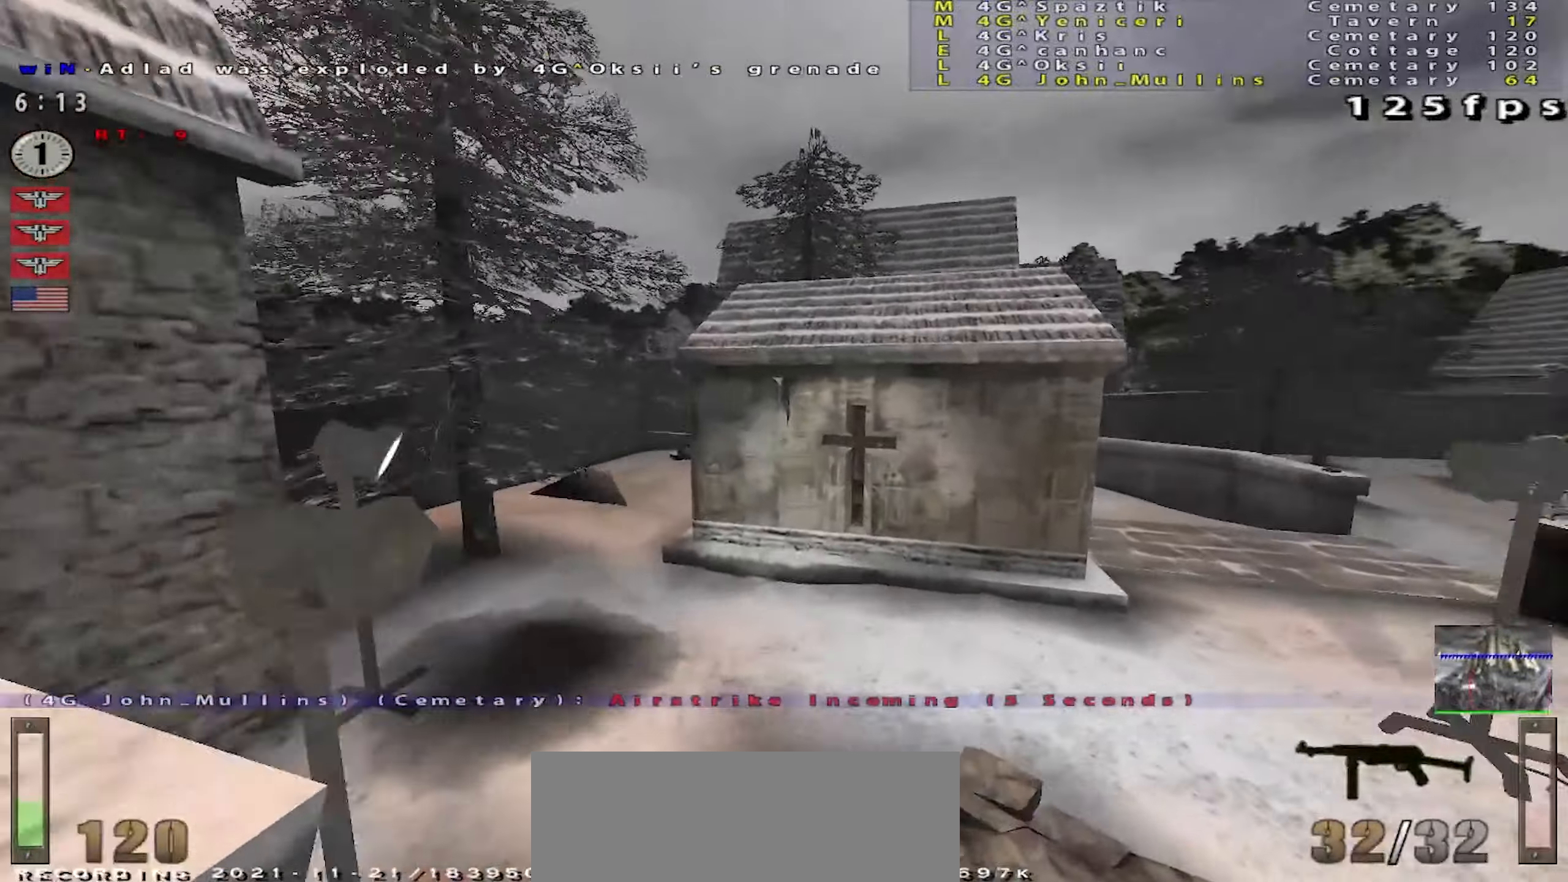
{"keys": ["w"], "mouse": [], "events": [[67, "d", "up"], [100, "a", "down"], [367, "a", "up"], [367, "shift", "up"]]}
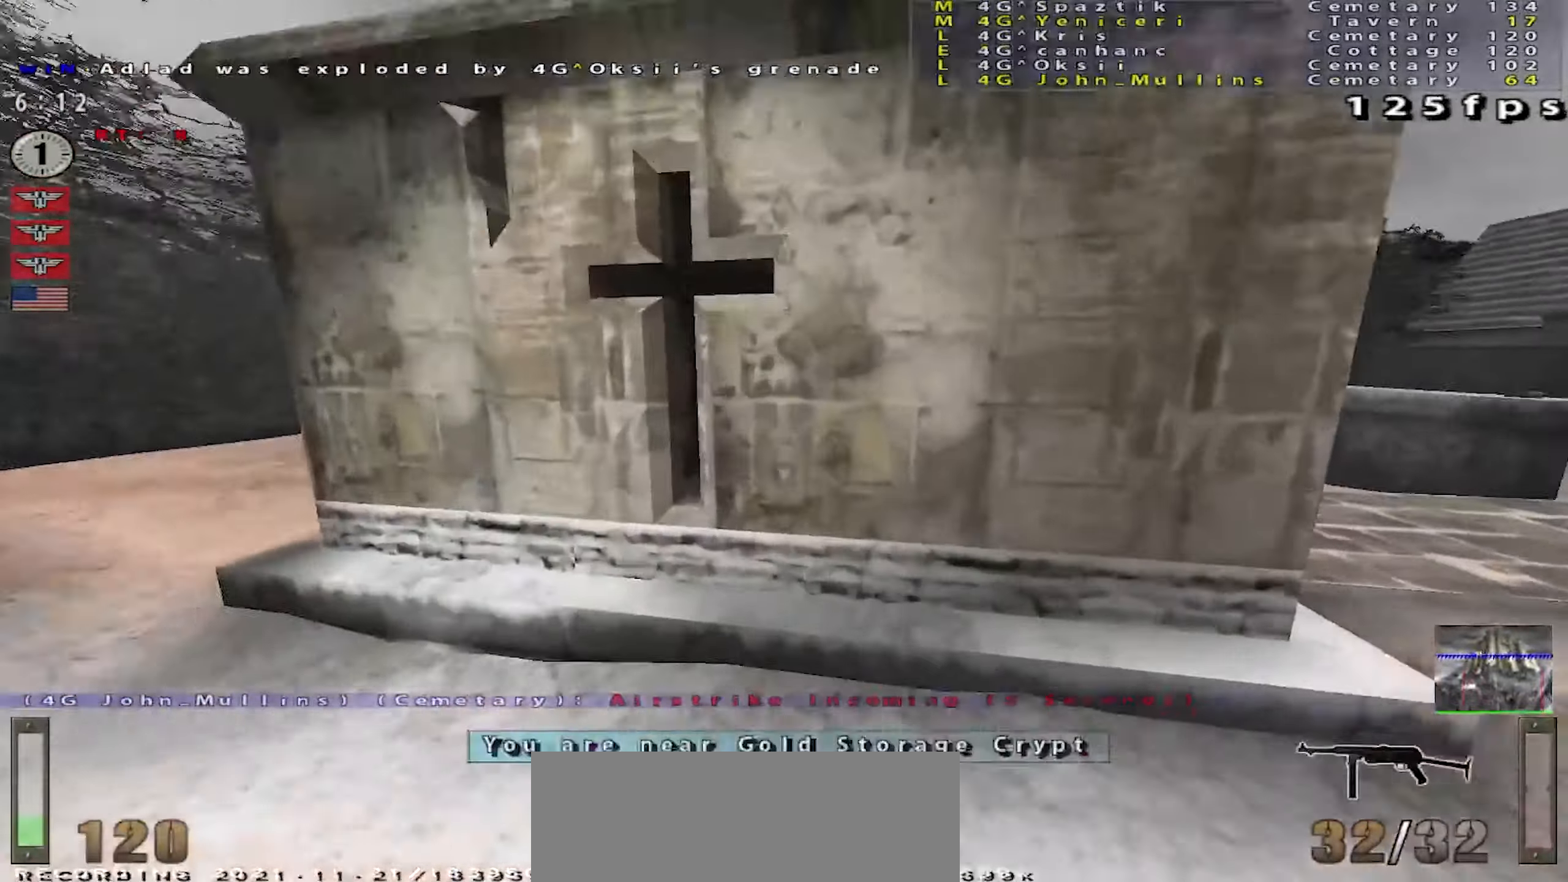
{"keys": ["d", "w"], "mouse": [], "events": [[116, "a", "down"], [183, "a", "up"], [350, "d", "down"]]}
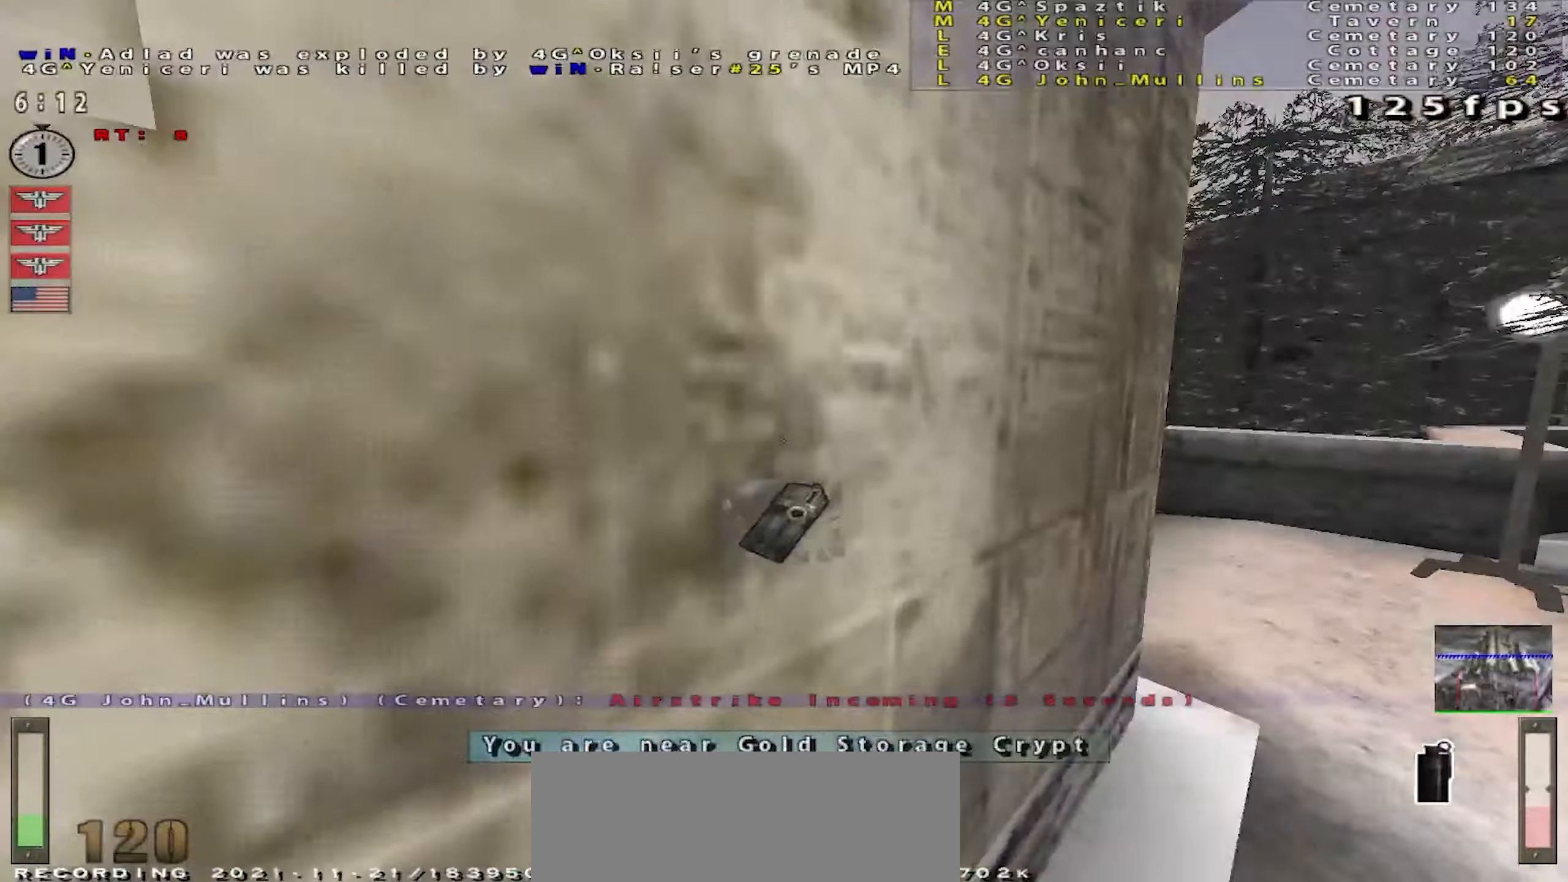
{"keys": ["shift", "w"], "mouse": [], "events": [[67, "d", "up"], [217, "d", "down"], [351, "d", "up"], [451, "shift", "down"]]}
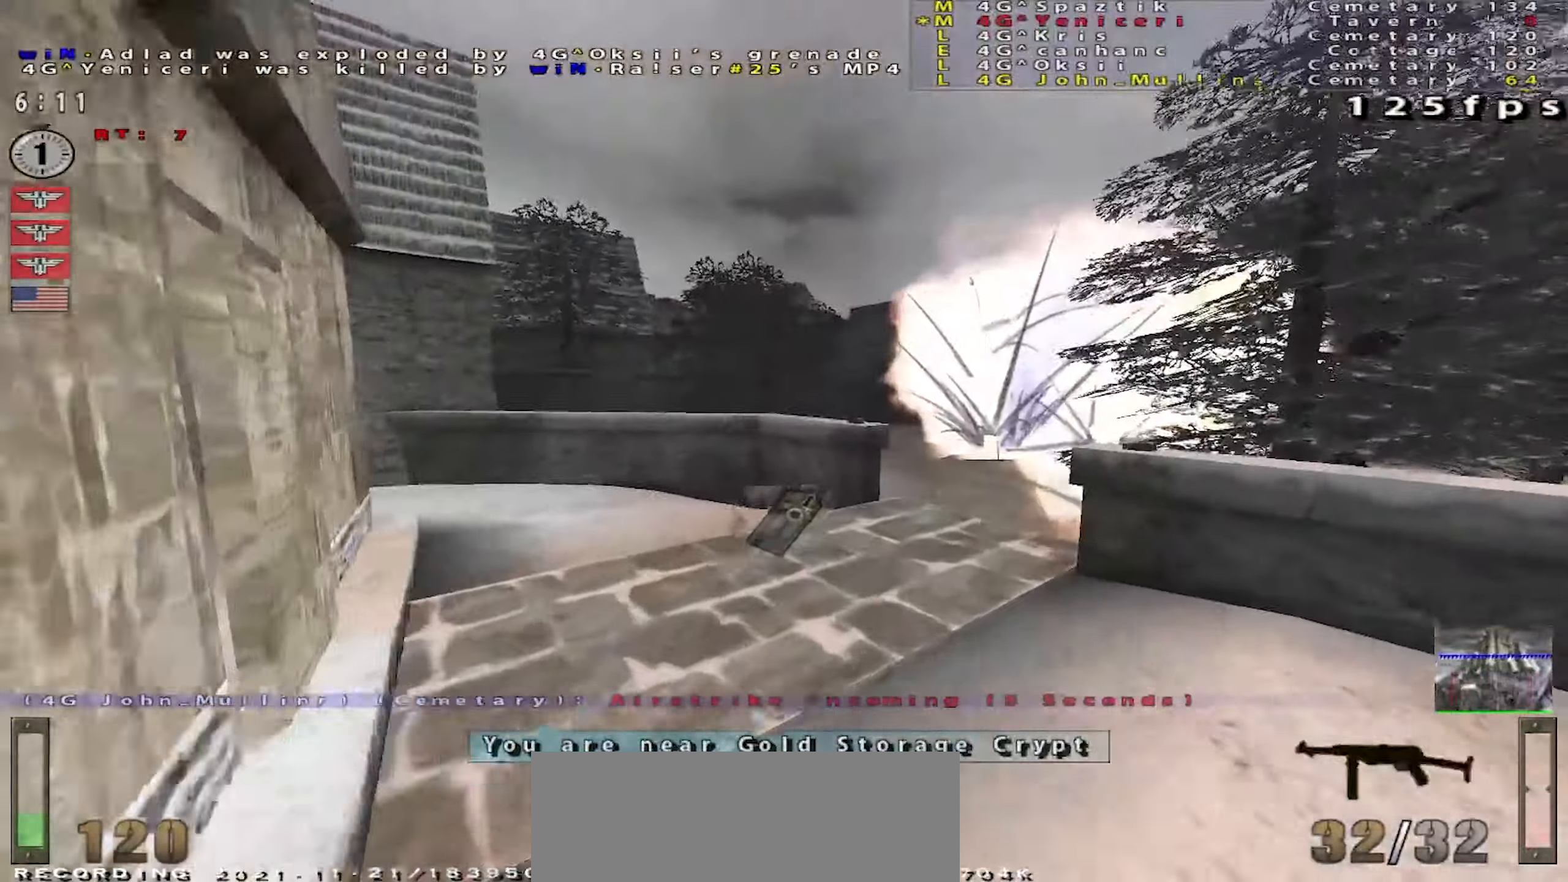
{"keys": ["a", "shift", "space", "w"], "mouse": [], "events": [[33, "a", "down"], [434, "mouse_right", "down"], [484, "mouse_right", "up"], [500, "space", "down"]]}
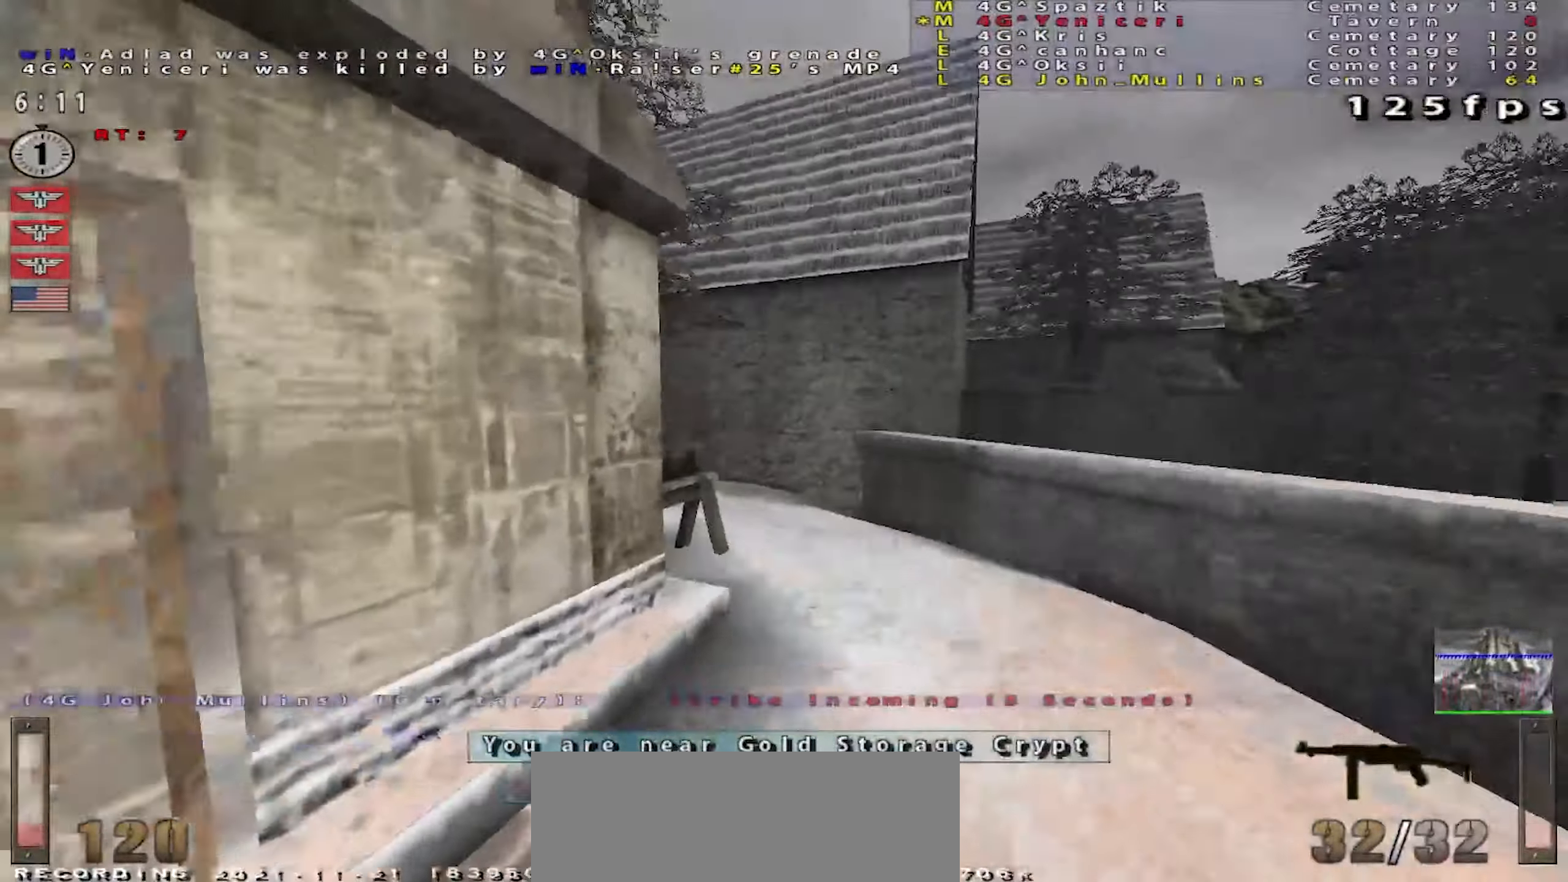
{"keys": ["d", "shift", "w"], "mouse": [], "events": [[317, "d", "down"], [351, "a", "up"], [501, "space", "up"]]}
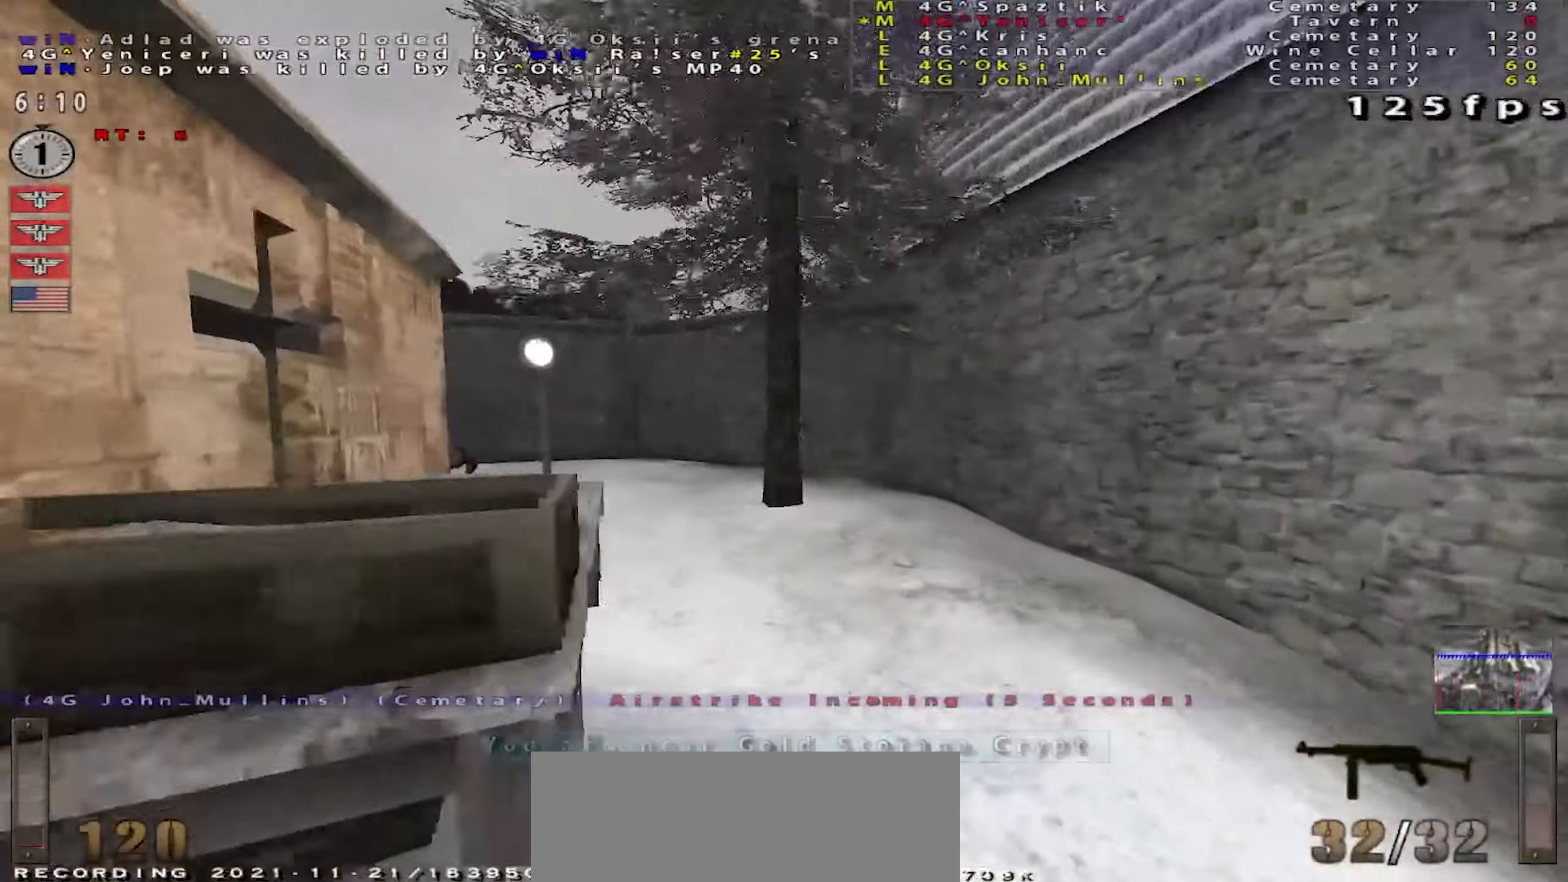
{"keys": ["shift", "w"], "mouse": [], "events": [[400, "d", "up"]]}
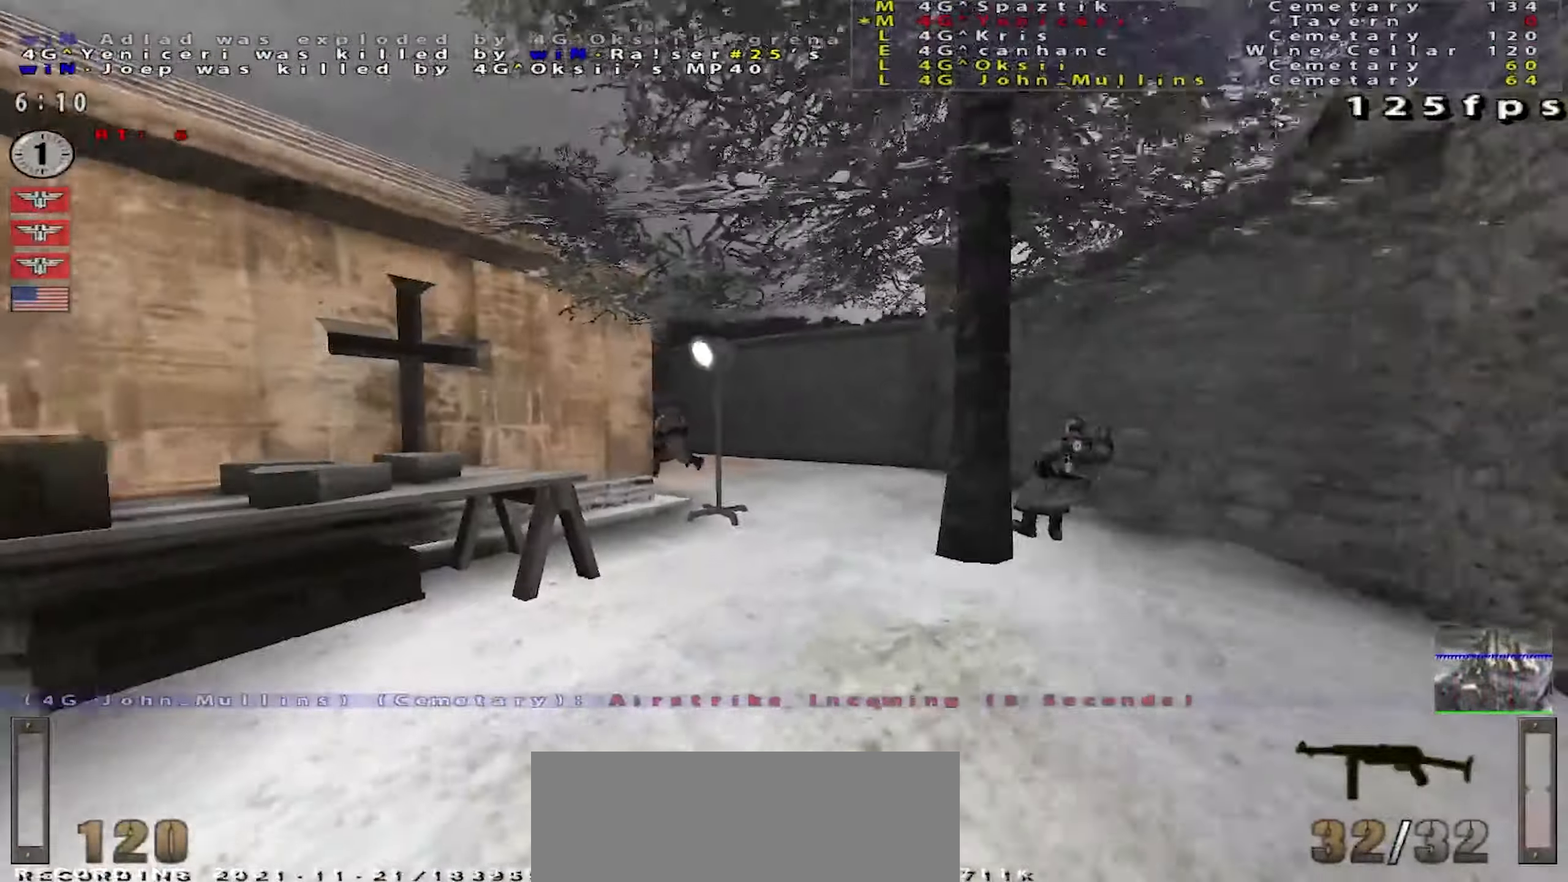
{"keys": ["d", "w"], "mouse": ["left"], "events": [[51, "shift", "up"], [101, "mouse_left", "down"], [117, "d", "down"], [368, "d", "up"], [501, "d", "down"]]}
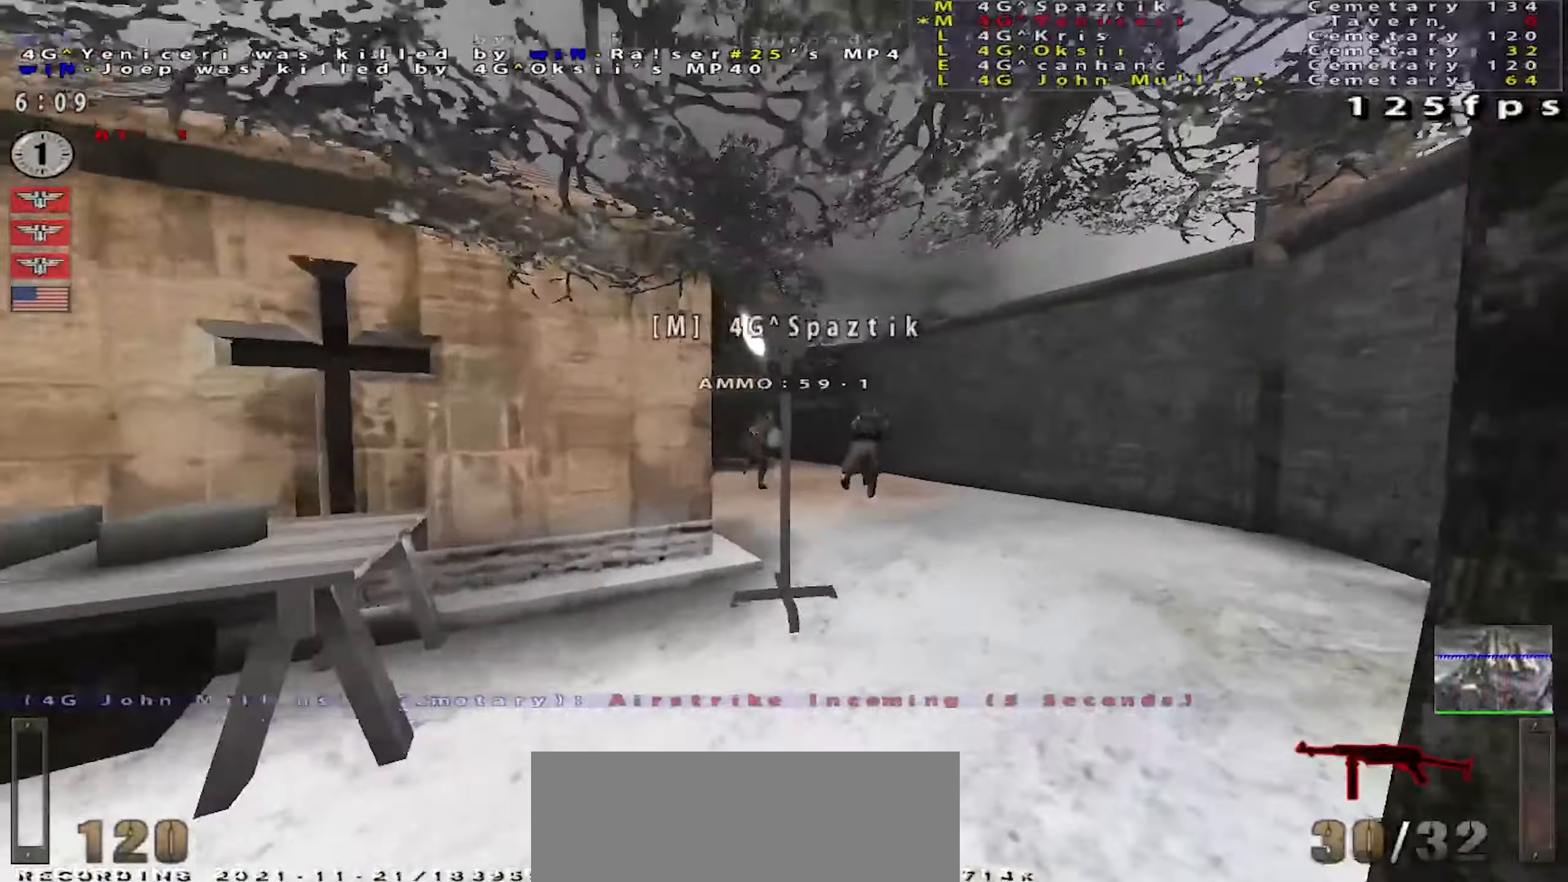
{"keys": ["d"], "mouse": ["left"], "events": [[434, "w", "up"]]}
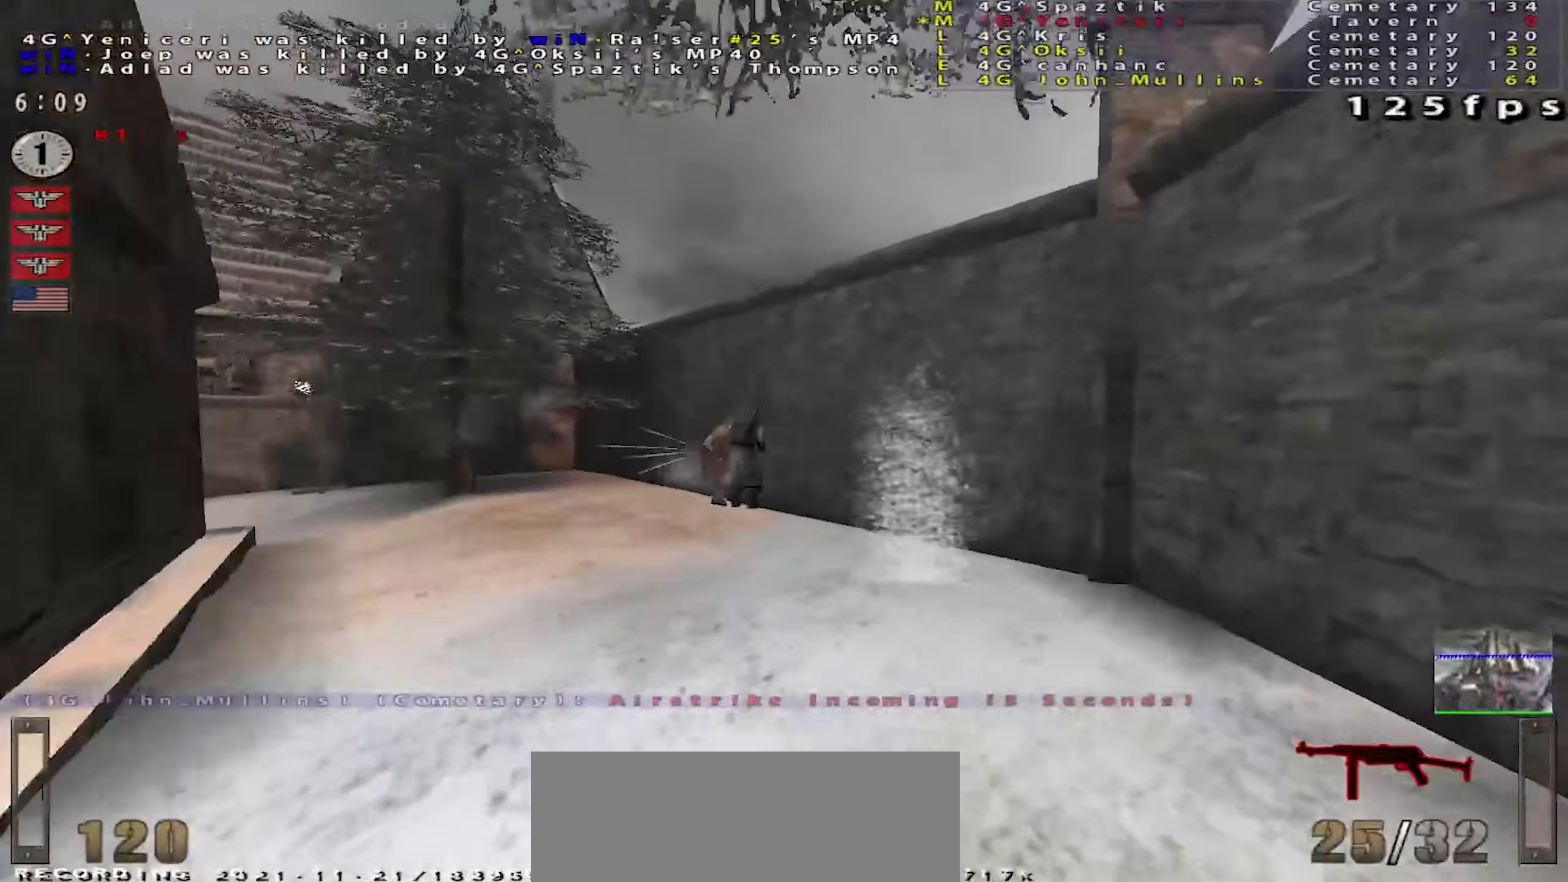
{"keys": ["a"], "mouse": [], "events": [[84, "mouse_left", "up"], [134, "s", "down"], [201, "a", "down"], [217, "d", "up"], [234, "s", "up"]]}
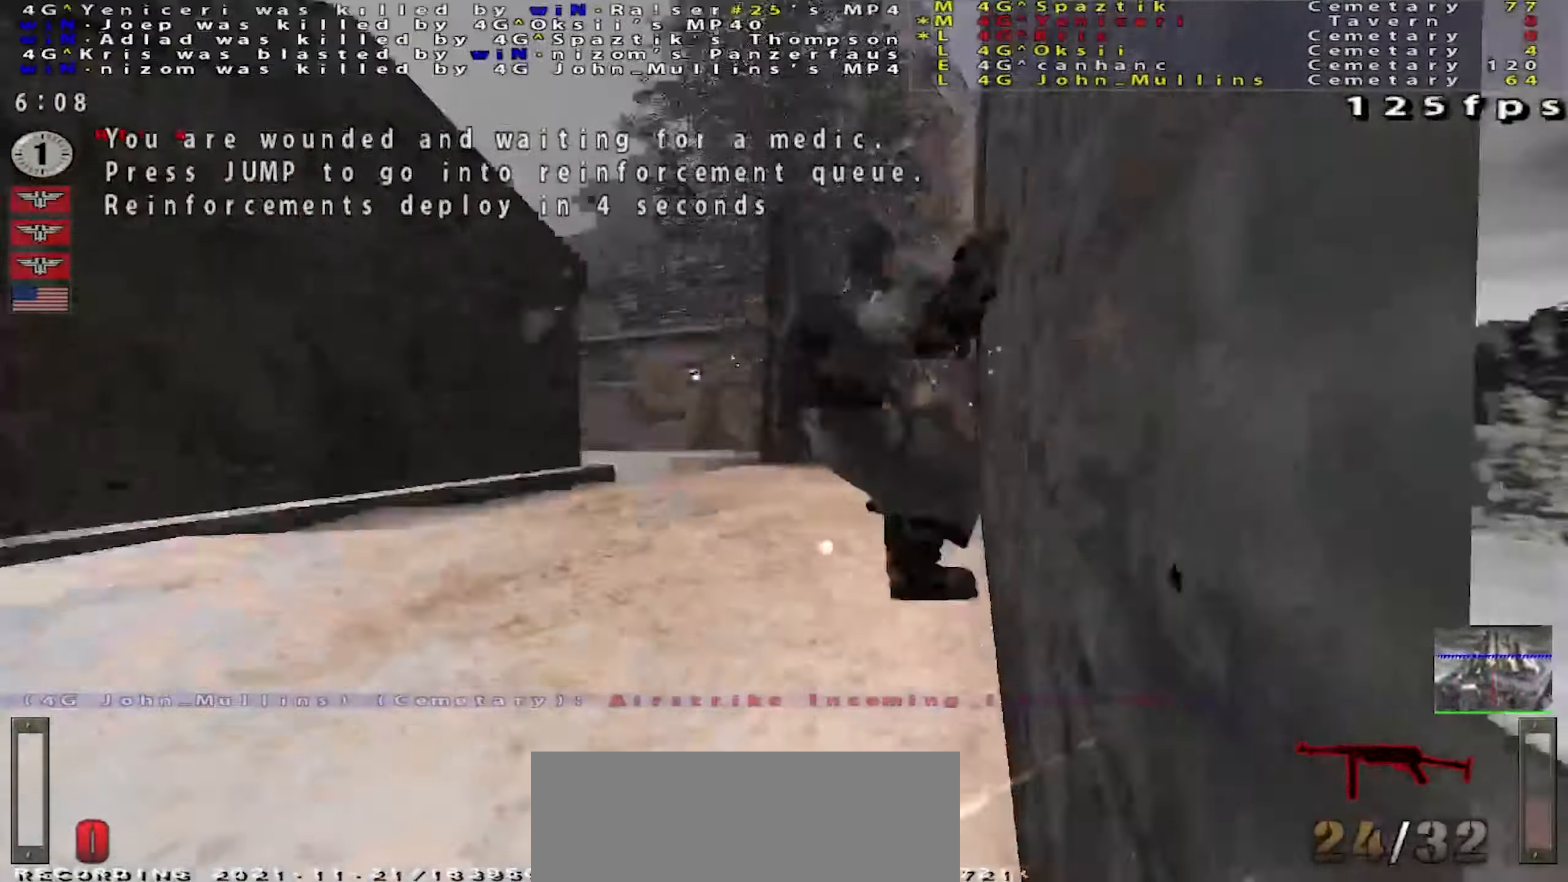
{"keys": [], "mouse": [], "events": [[117, "a", "up"]]}
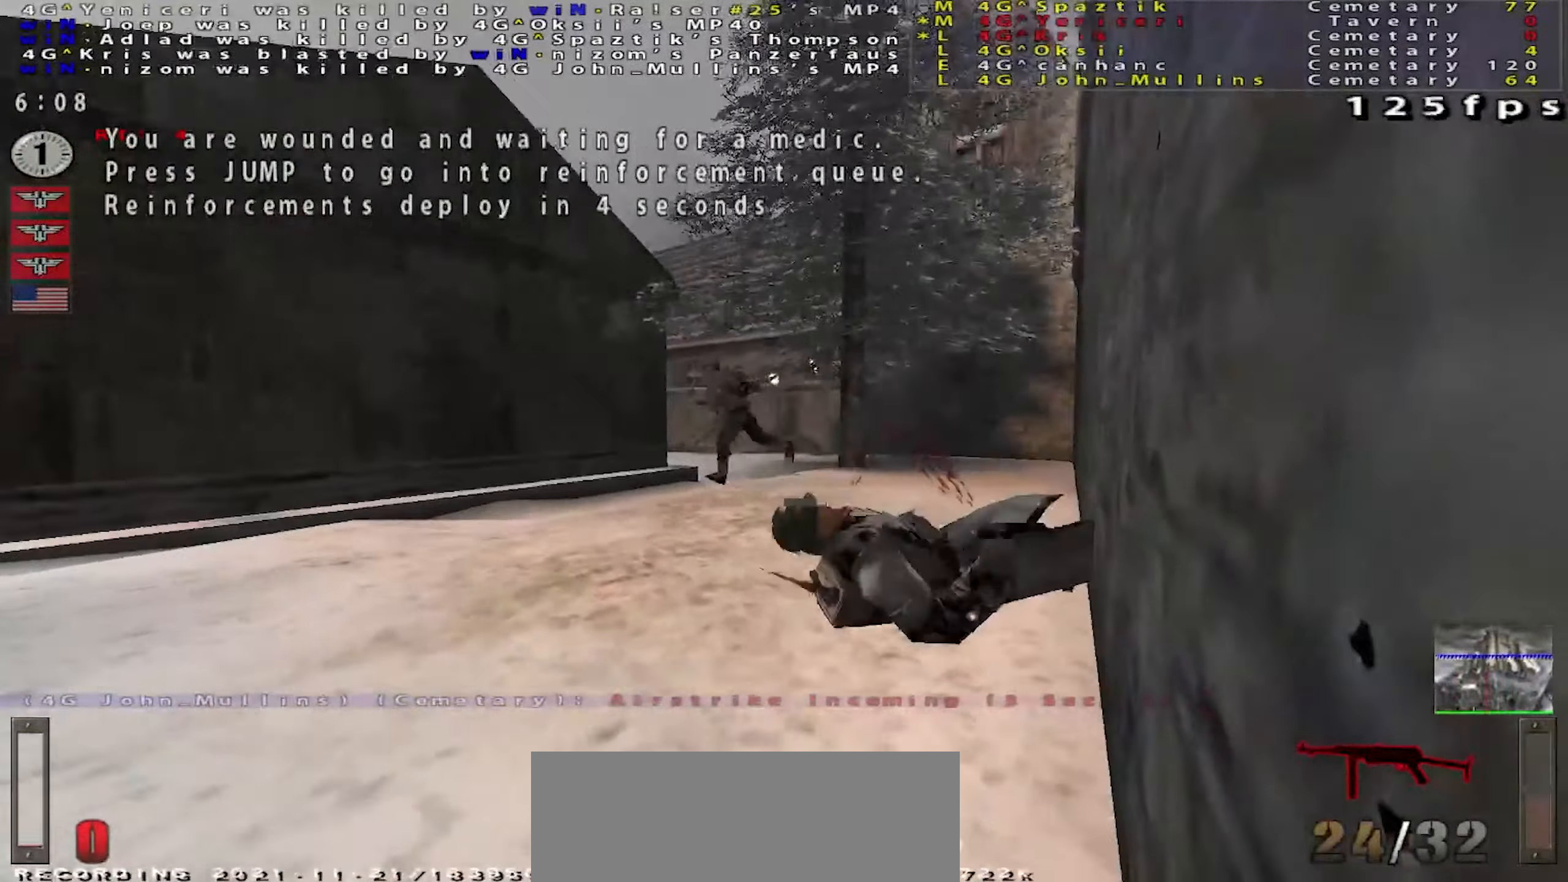
{"keys": [], "mouse": [], "events": []}
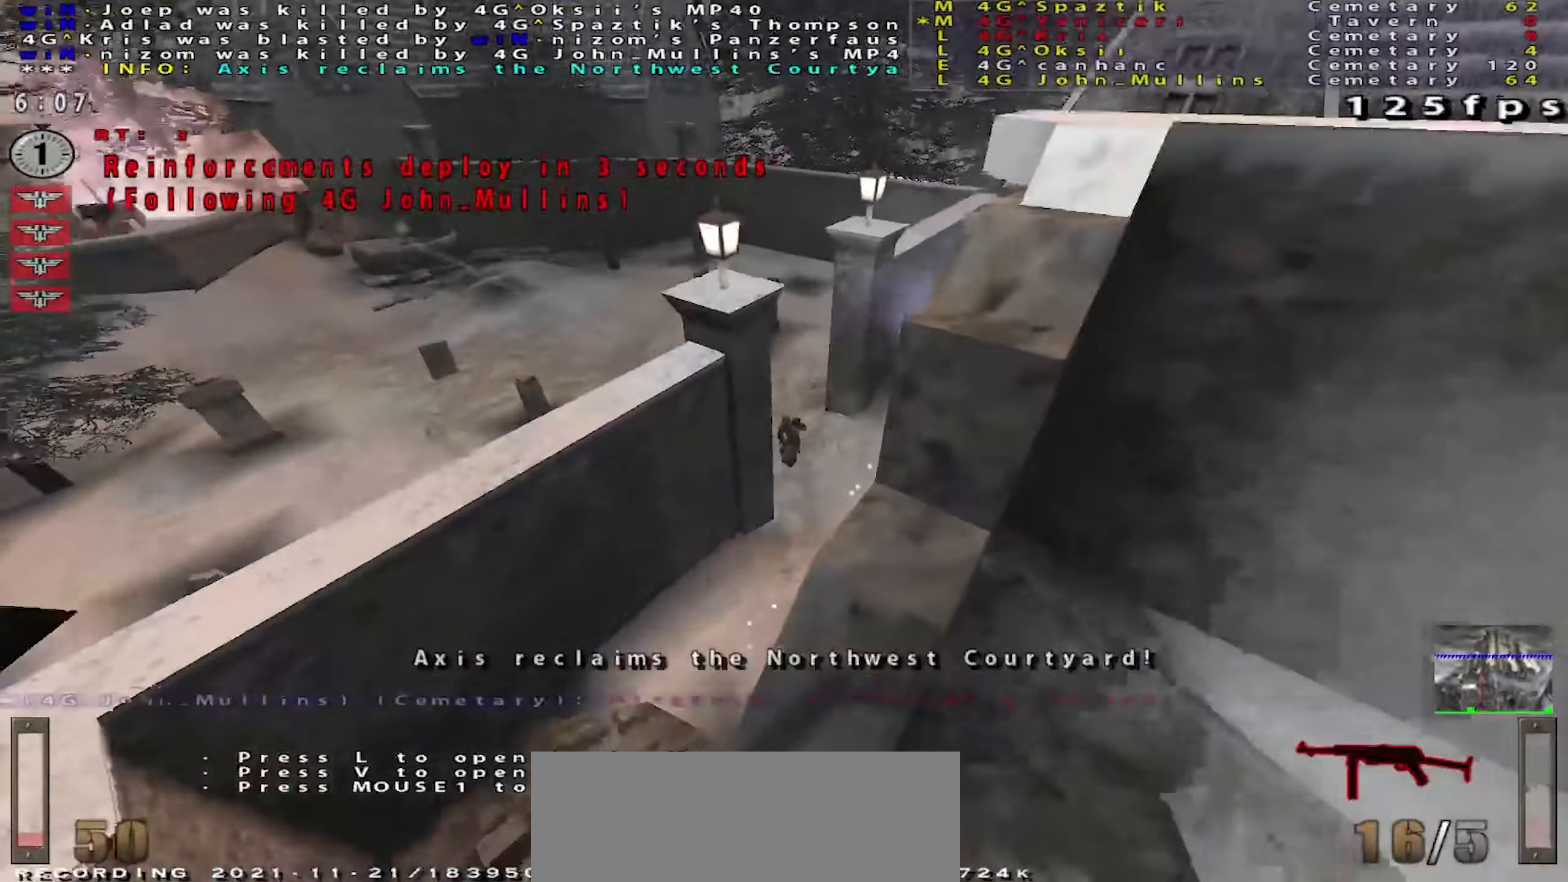
{"keys": [], "mouse": [], "events": []}
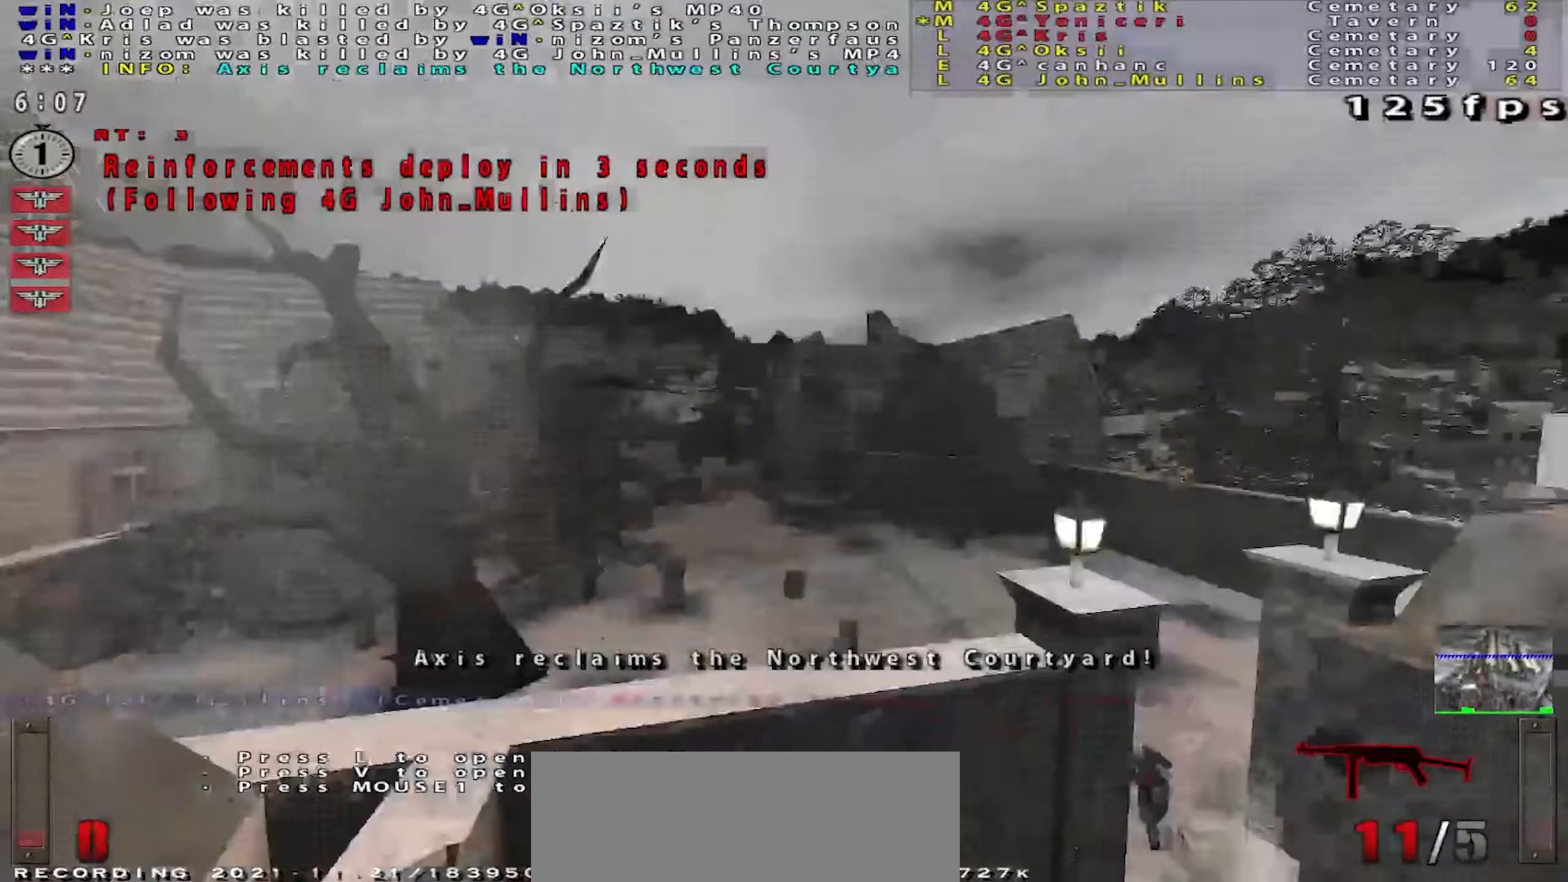
{"keys": [], "mouse": ["left"], "events": [[400, "mouse_left", "down"]]}